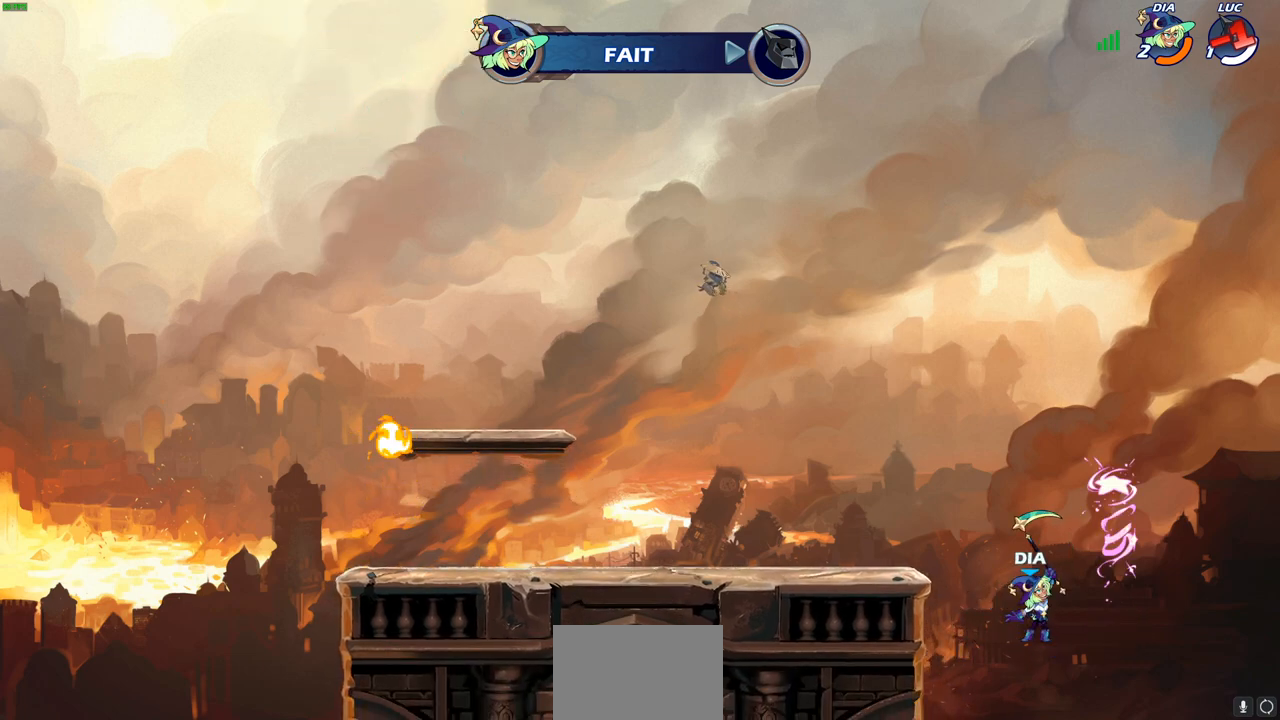
Gameplay with a controller (PlayStation layout); each line is a JSON object with the inputs held at the frame after it. "events" lists button and stick changes between this image and that frame as [ms after this image, input, new state], when the widget could be followed in between.
{"buttons": ["SELECT"], "left_stick": "center", "right_stick": "center", "events": [[467, "SELECT", "down"]]}
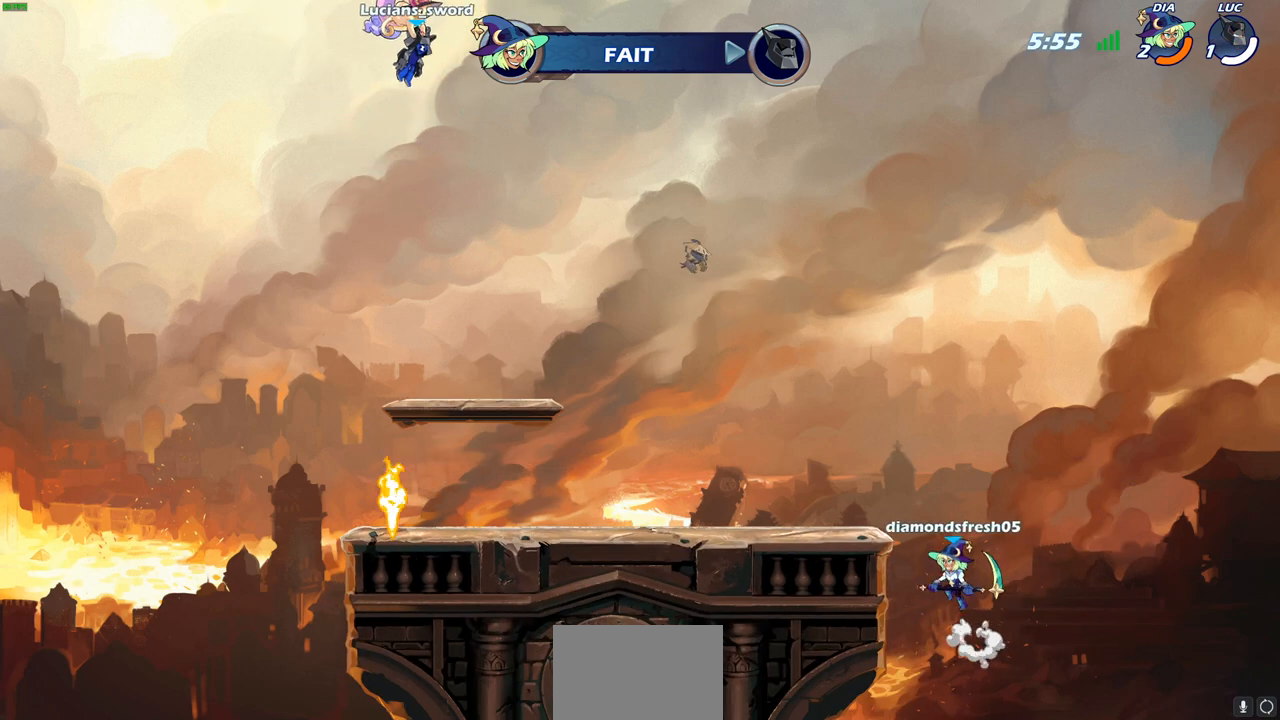
{"buttons": ["SELECT"], "left_stick": "center", "right_stick": "center", "events": []}
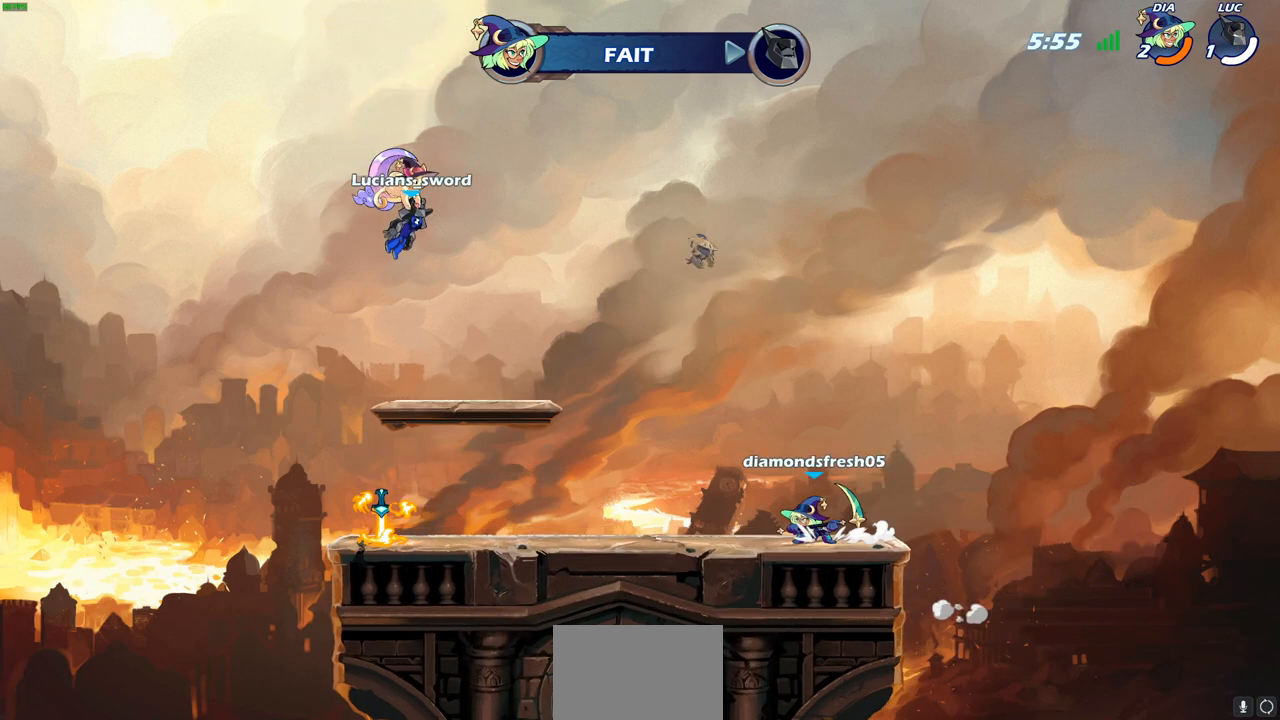
{"buttons": ["SELECT"], "left_stick": "center", "right_stick": "center", "events": []}
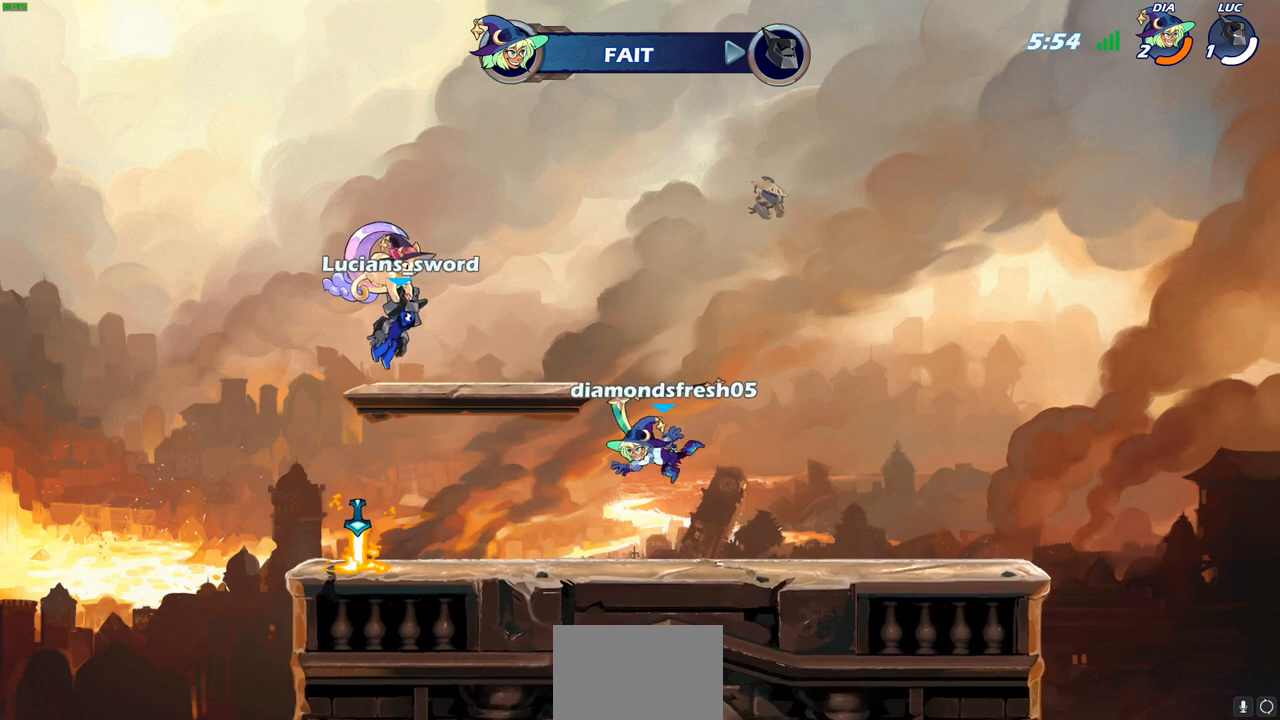
{"buttons": [], "left_stick": "center", "right_stick": "center", "events": [[267, "SELECT", "up"]]}
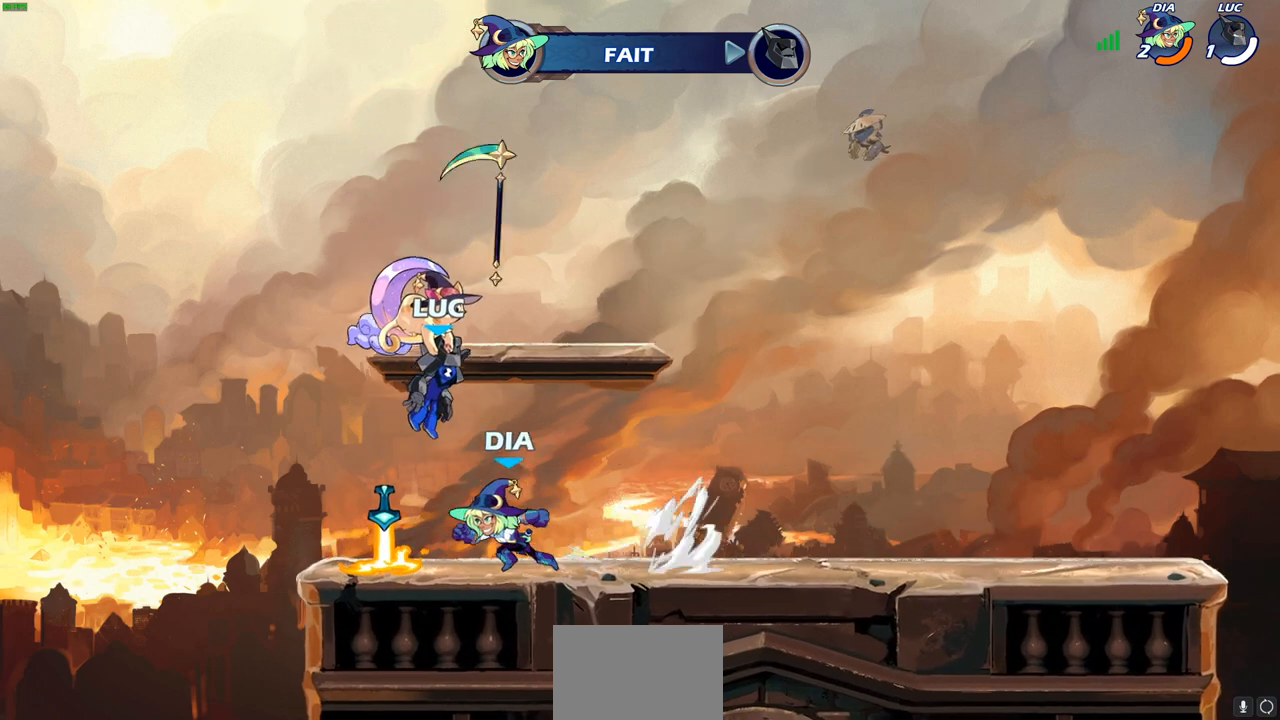
{"buttons": [], "left_stick": "center", "right_stick": "center", "events": []}
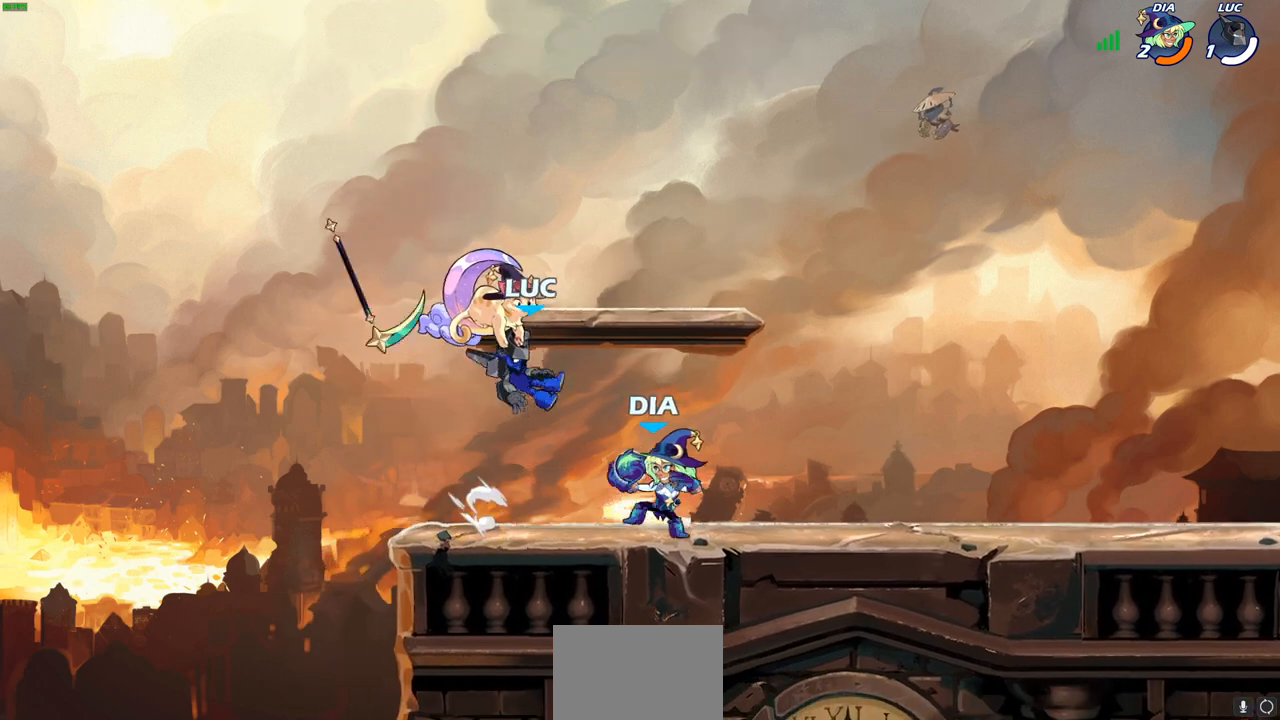
{"buttons": [], "left_stick": "center", "right_stick": "center", "events": []}
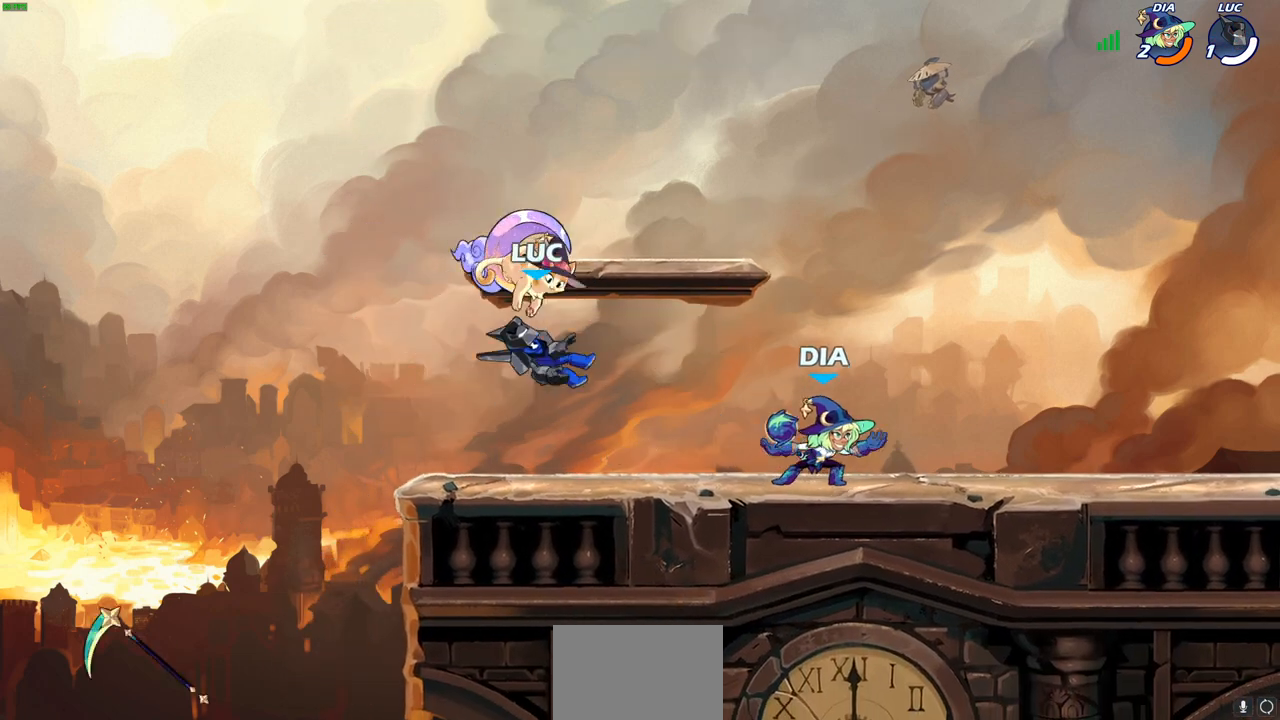
{"buttons": [], "left_stick": "down-right", "right_stick": "center", "events": [[17, "left_stick", "right"], [183, "R2", "down"], [200, "R1", "down"], [250, "CROSS", "down"], [300, "left_stick", "down-right"], [350, "R1", "up"], [367, "R2", "up"], [383, "CROSS", "up"]]}
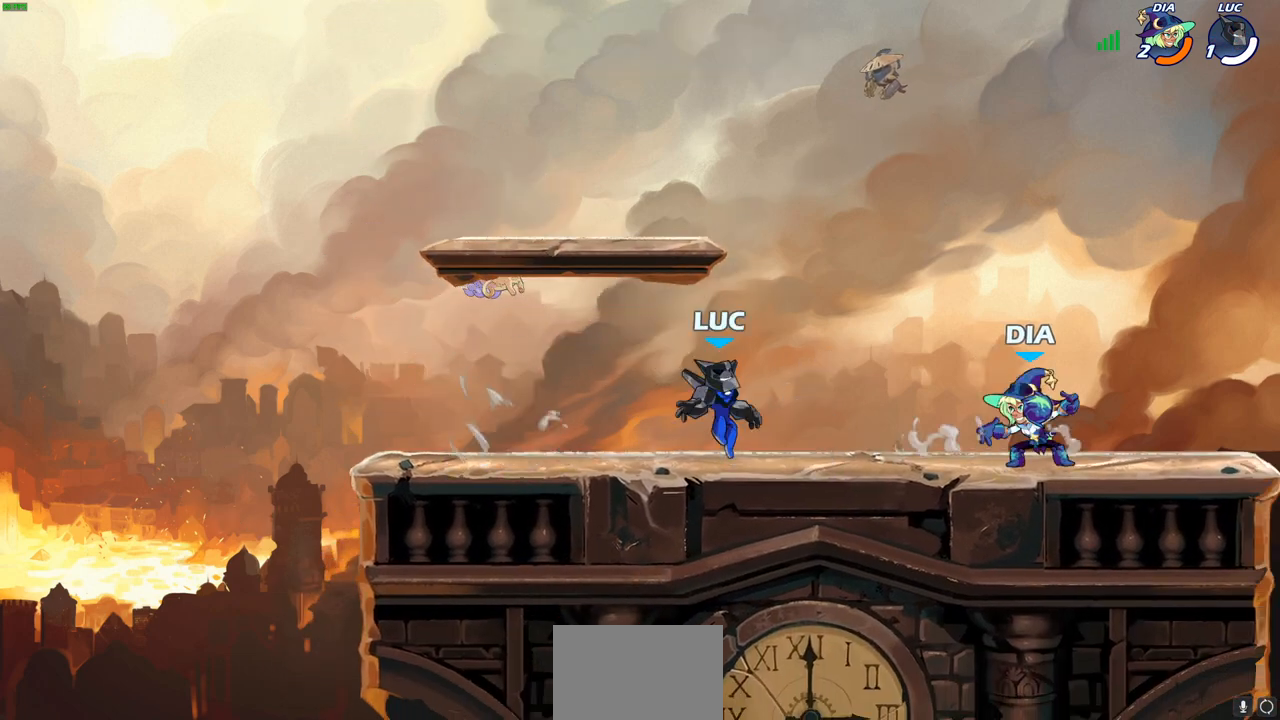
{"buttons": [], "left_stick": "right", "right_stick": "center"}
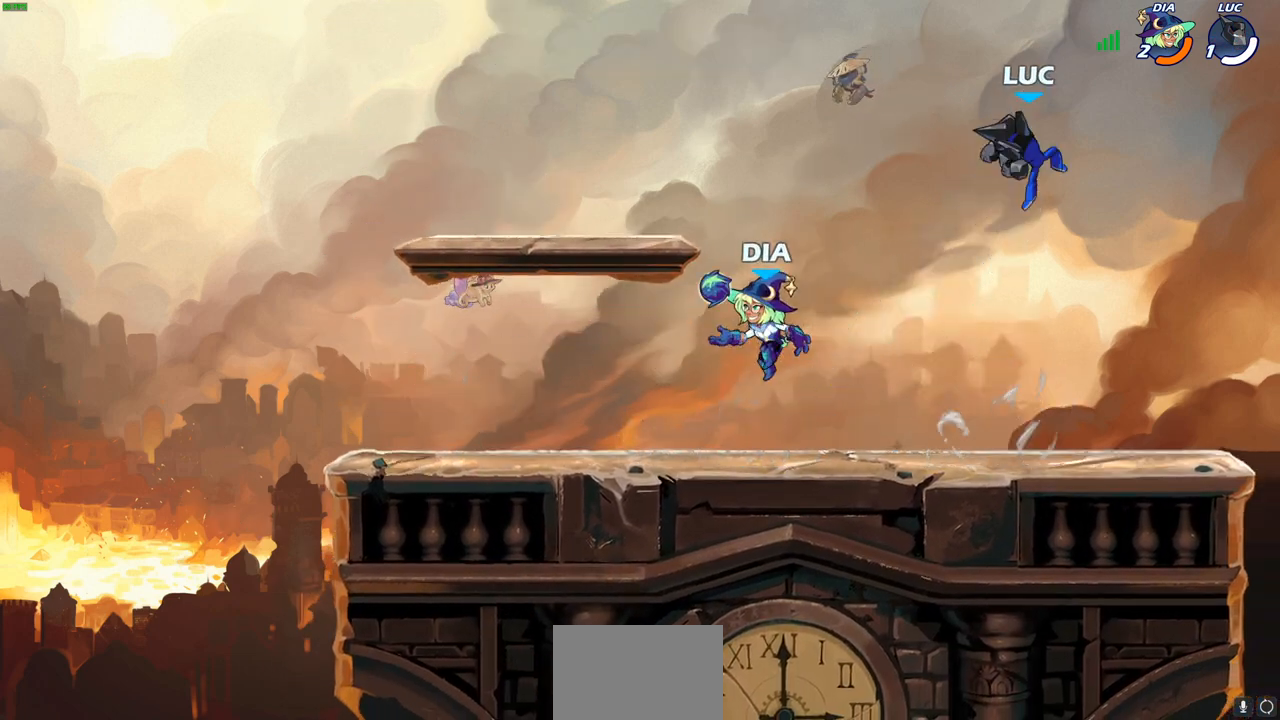
{"buttons": [], "left_stick": "down", "right_stick": "center", "events": [[33, "left_stick", "up-right"], [217, "left_stick", "center"], [283, "left_stick", "down"]]}
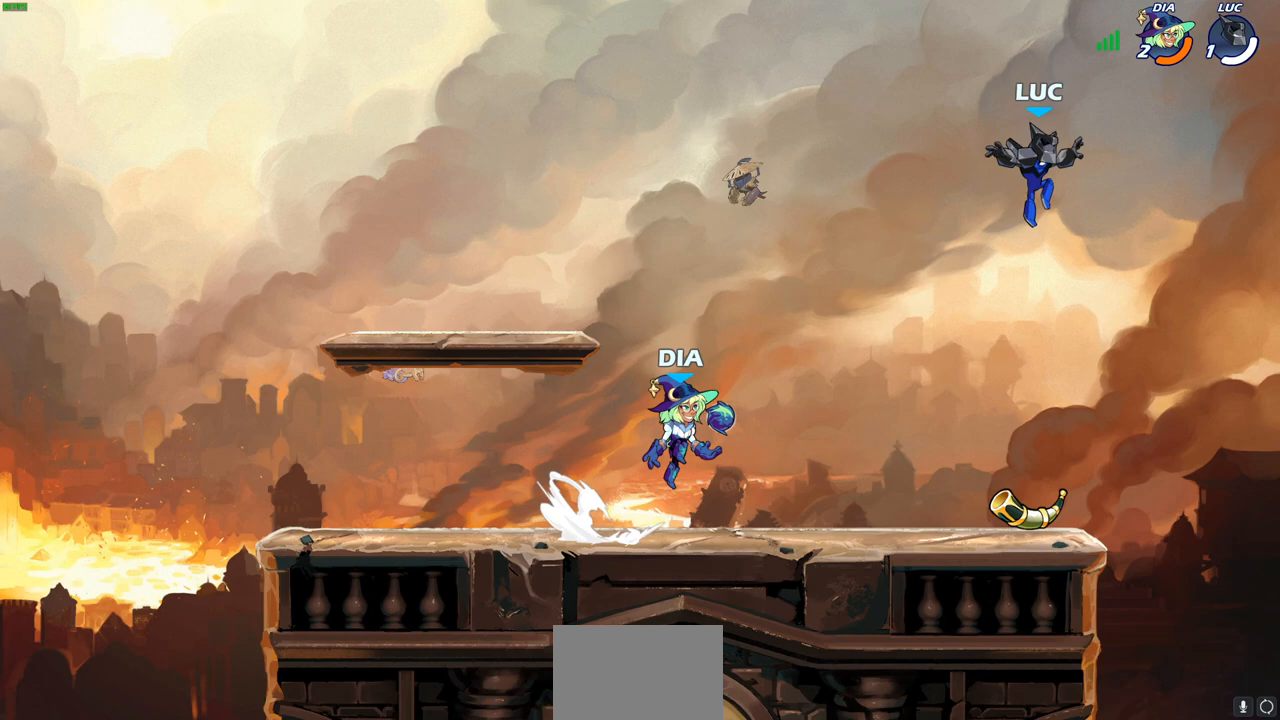
{"buttons": [], "left_stick": "down-left", "right_stick": "center", "events": [[67, "left_stick", "down-left"], [150, "CROSS", "down"], [167, "left_stick", "left"], [283, "CROSS", "up"], [317, "left_stick", "down-left"]]}
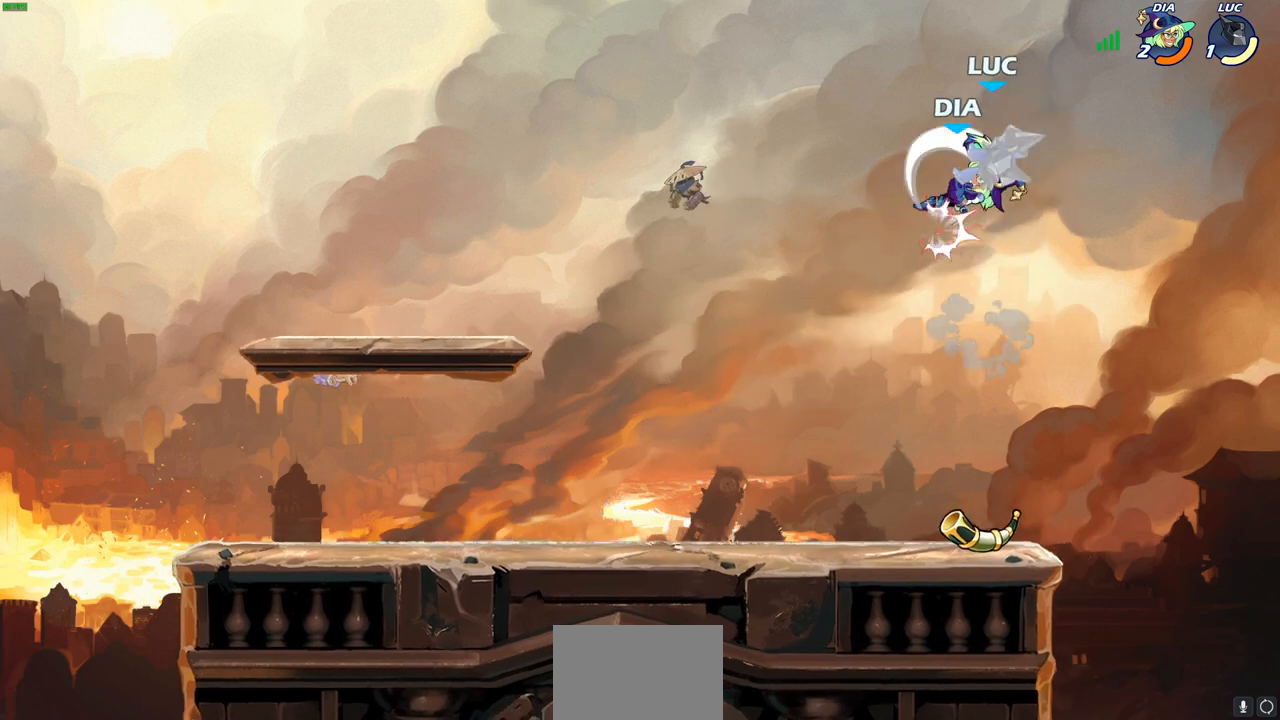
{"buttons": [], "left_stick": "center", "right_stick": "center", "events": [[133, "left_stick", "center"], [267, "left_stick", "down"], [317, "SQUARE", "down"], [417, "SQUARE", "up"], [467, "left_stick", "center"]]}
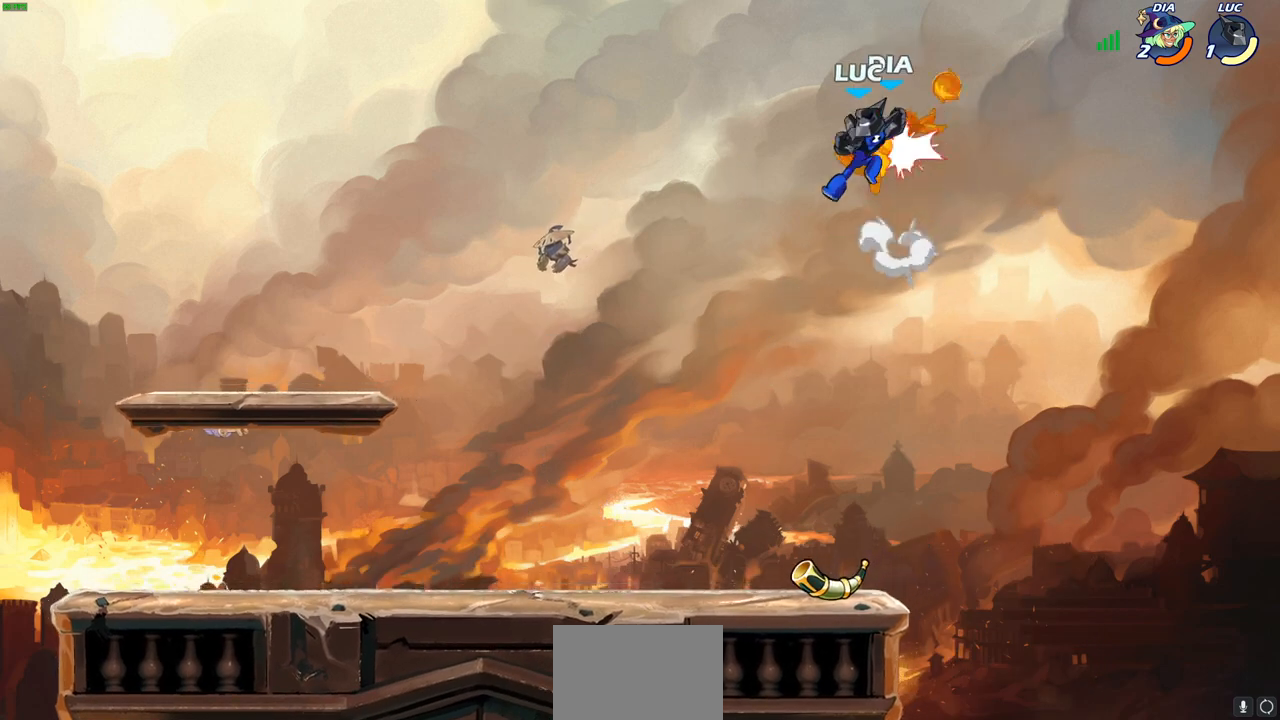
{"buttons": [], "left_stick": "right", "right_stick": "center", "events": [[367, "left_stick", "right"]]}
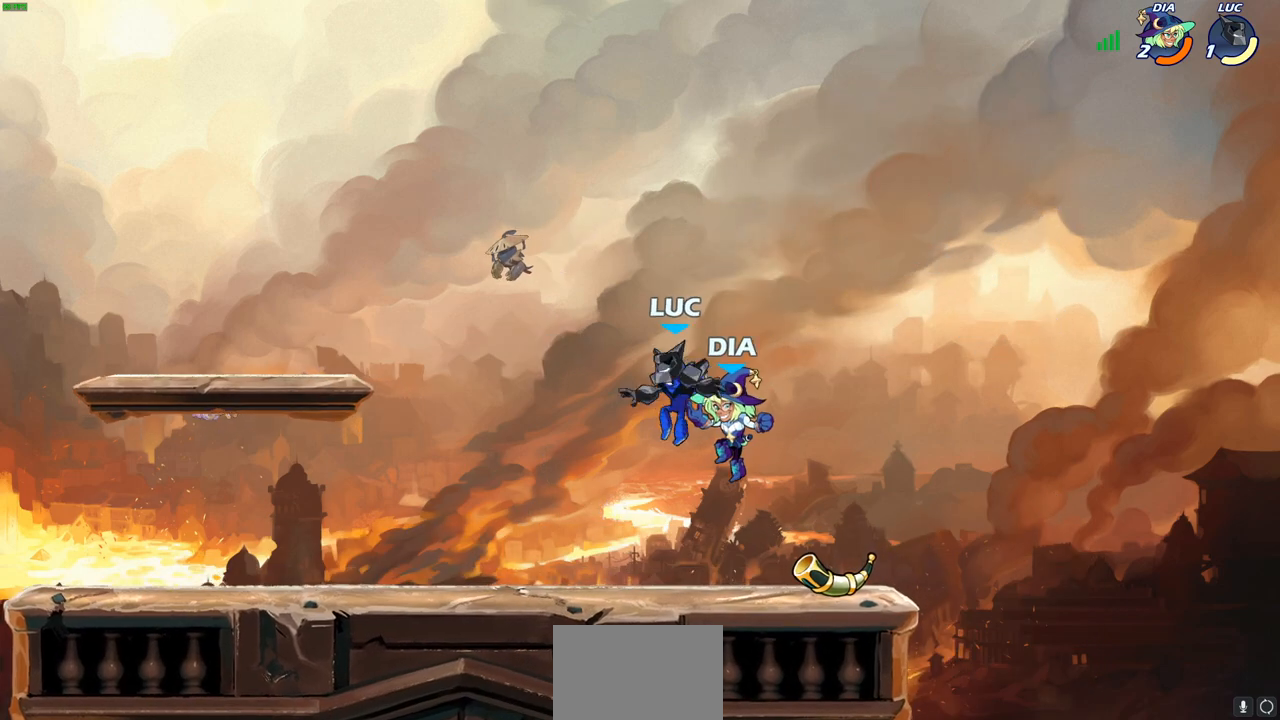
{"buttons": ["SQUARE"], "left_stick": "center", "right_stick": "center", "events": [[50, "left_stick", "center"], [83, "SQUARE", "down"], [183, "SQUARE", "up"], [267, "SQUARE", "down"], [350, "SQUARE", "up"], [417, "SQUARE", "down"]]}
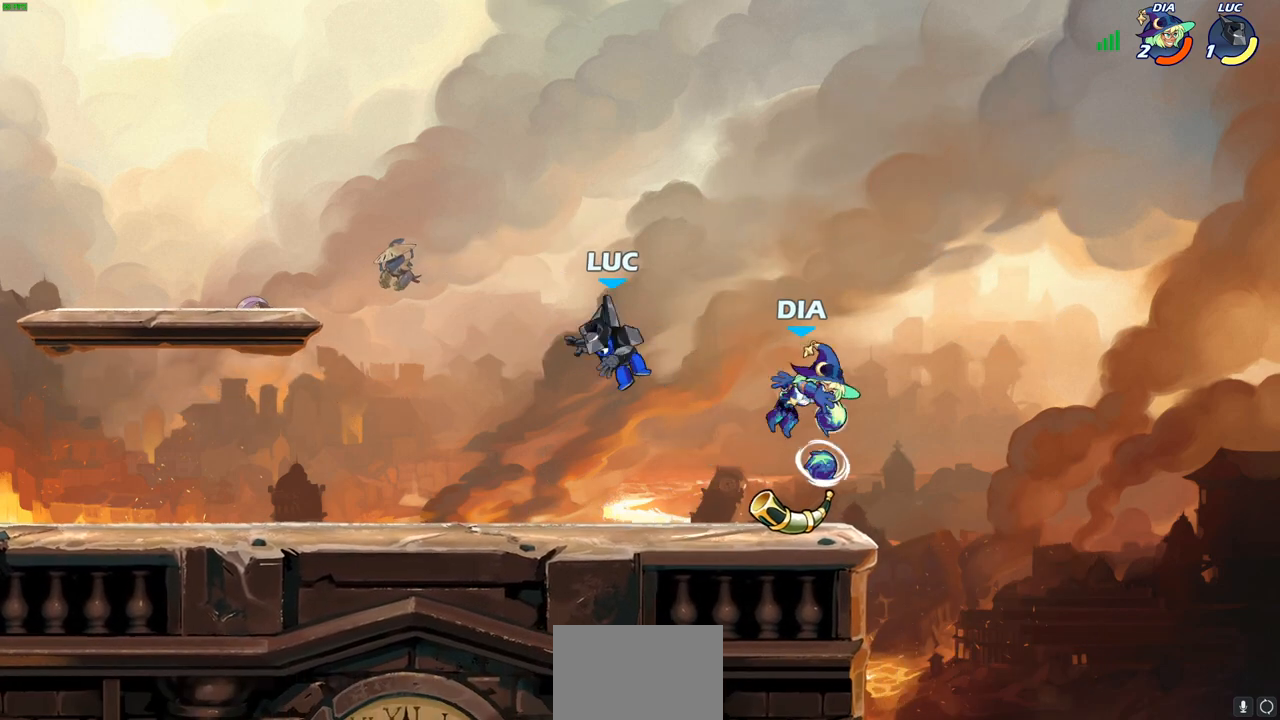
{"buttons": ["SQUARE", "R2"], "left_stick": "down", "right_stick": "center", "events": [[33, "SQUARE", "up"], [117, "left_stick", "right"], [200, "left_stick", "center"], [367, "left_stick", "down"], [417, "R1", "down"], [417, "R2", "down"], [433, "SQUARE", "down"], [500, "R1", "up"]]}
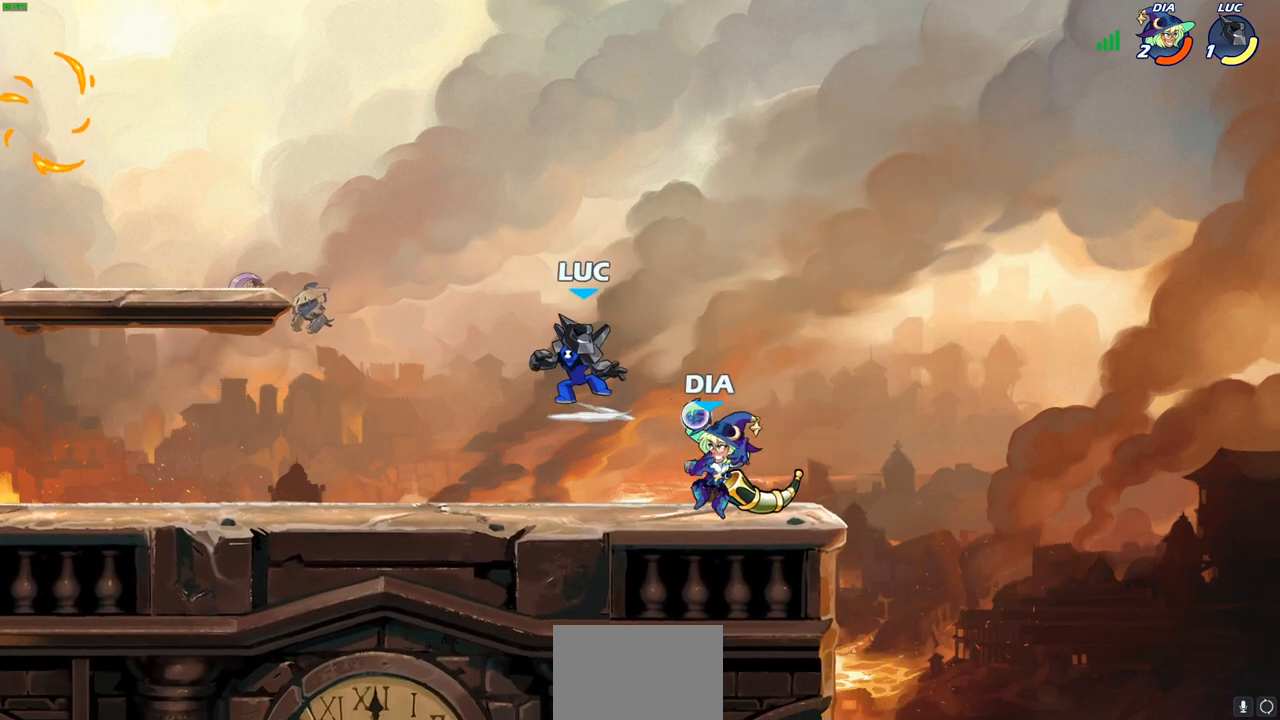
{"buttons": [], "left_stick": "left", "right_stick": "center", "events": [[50, "R2", "up"], [50, "SQUARE", "up"], [50, "left_stick", "center"], [400, "left_stick", "right"], [483, "left_stick", "left"]]}
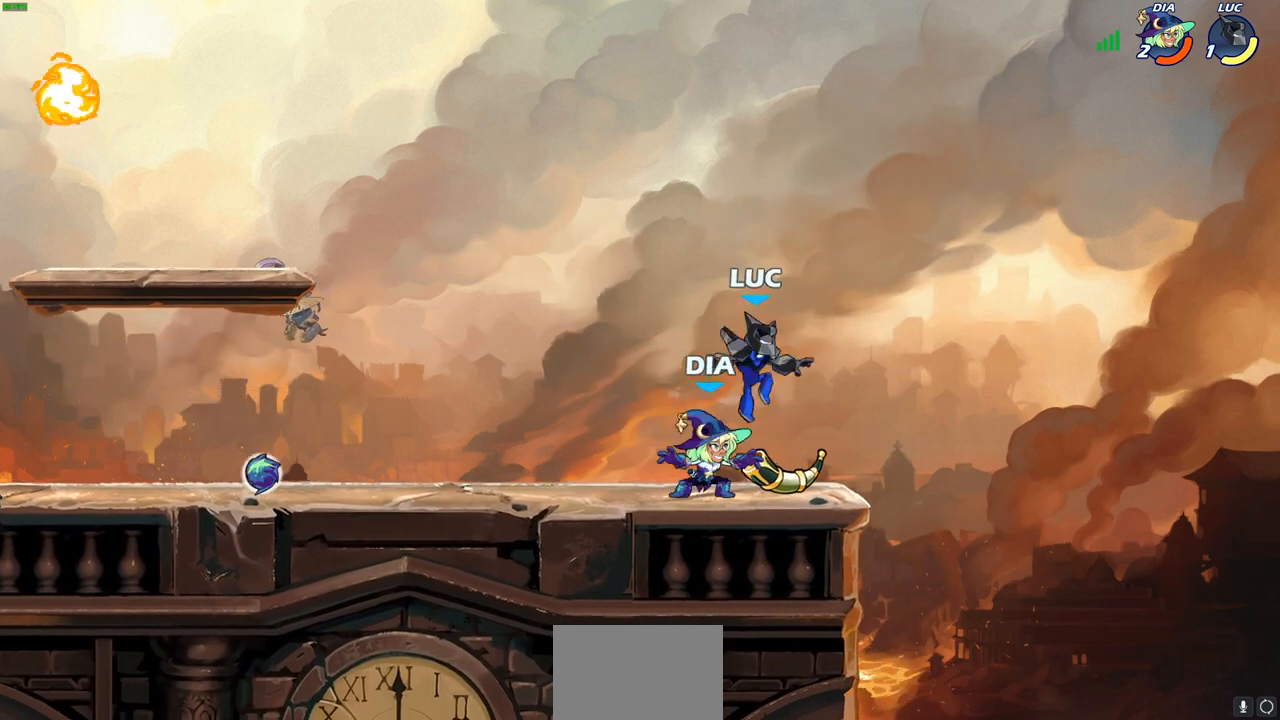
{"buttons": [], "left_stick": "up-left", "right_stick": "center", "events": [[33, "SQUARE", "down"], [83, "SQUARE", "up"], [83, "left_stick", "center"], [200, "SQUARE", "down"], [283, "SQUARE", "up"], [467, "left_stick", "up-left"]]}
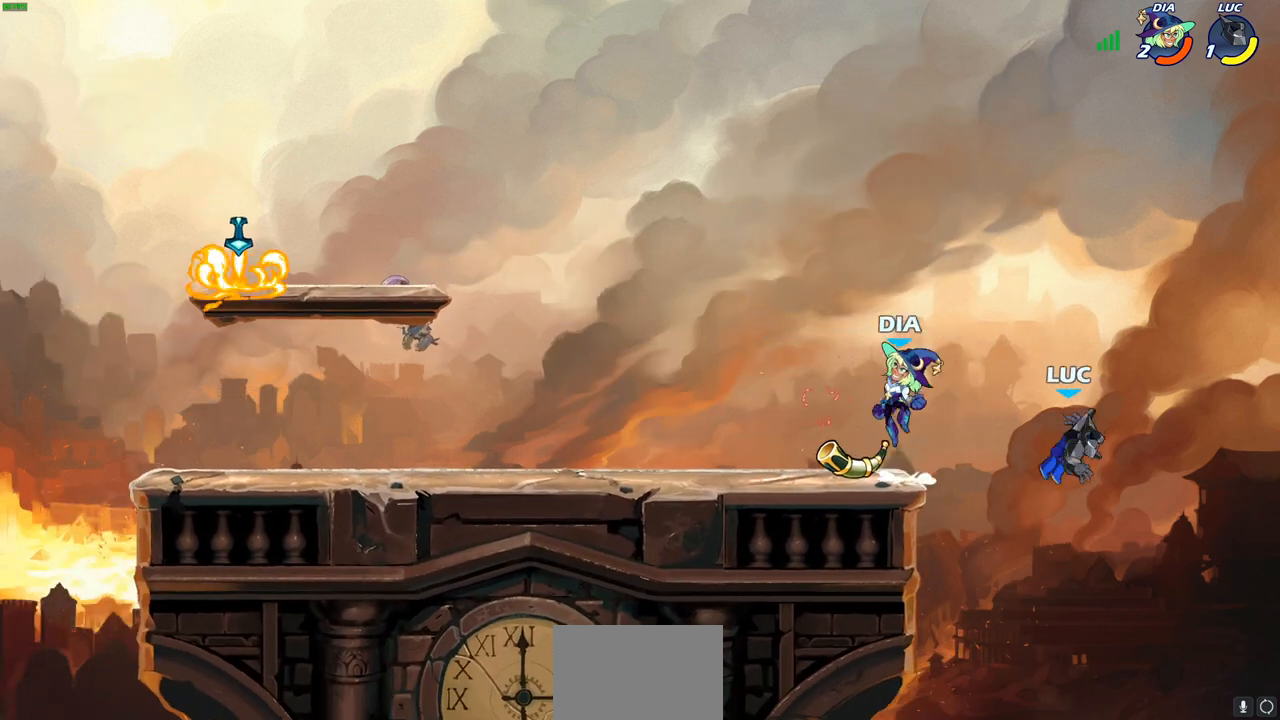
{"buttons": ["CROSS"], "left_stick": "up-left", "right_stick": "center", "events": [[33, "CROSS", "down"], [267, "CROSS", "up"], [350, "CROSS", "down"]]}
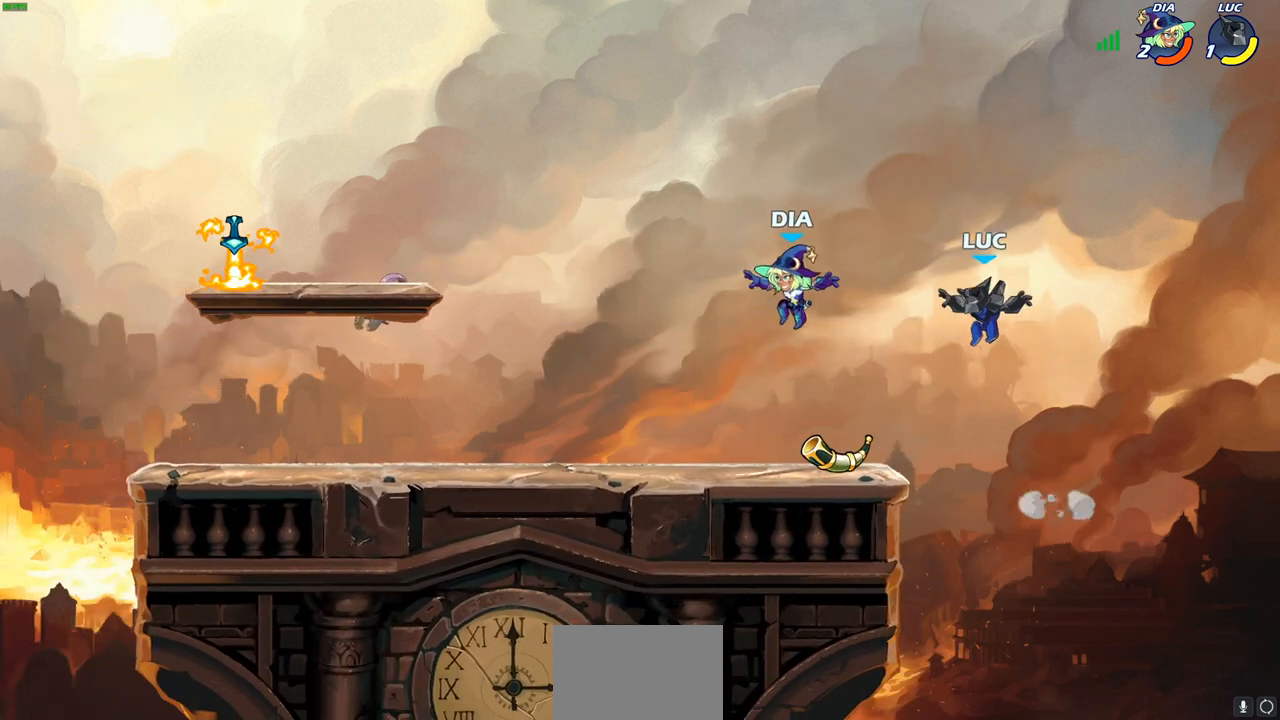
{"buttons": [], "left_stick": "left", "right_stick": "center", "events": [[83, "CROSS", "up"], [167, "left_stick", "down-right"], [417, "left_stick", "left"]]}
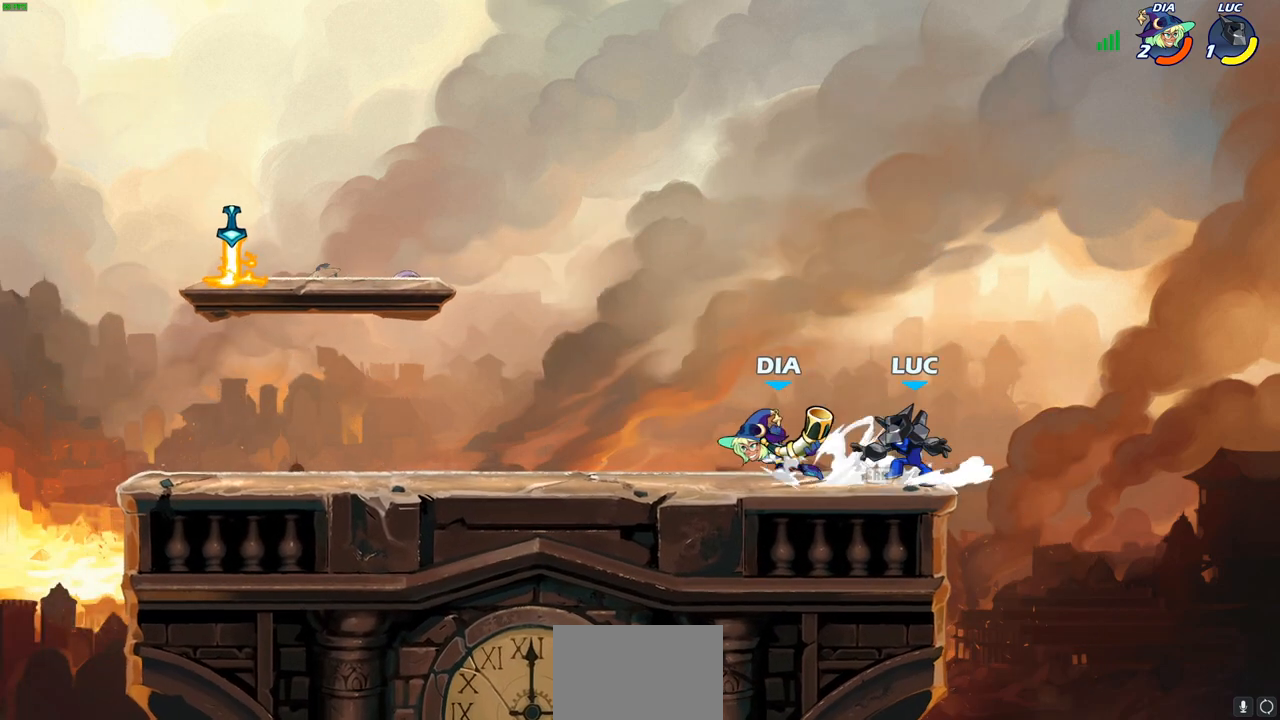
{"buttons": [], "left_stick": "center", "right_stick": "center", "events": [[83, "SQUARE", "down"], [100, "left_stick", "center"], [167, "SQUARE", "up"]]}
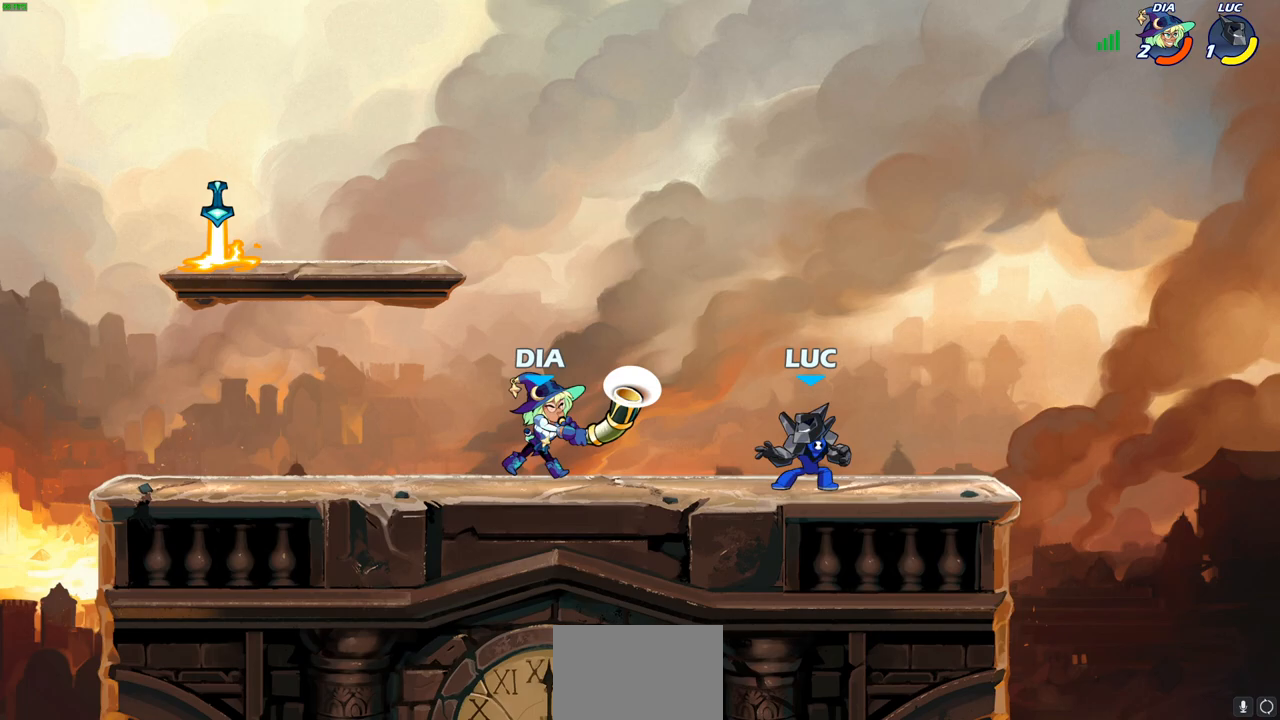
{"buttons": ["SQUARE"], "left_stick": "left", "right_stick": "center", "events": [[100, "left_stick", "left"], [267, "R2", "down"], [400, "R2", "up"], [450, "SQUARE", "down"]]}
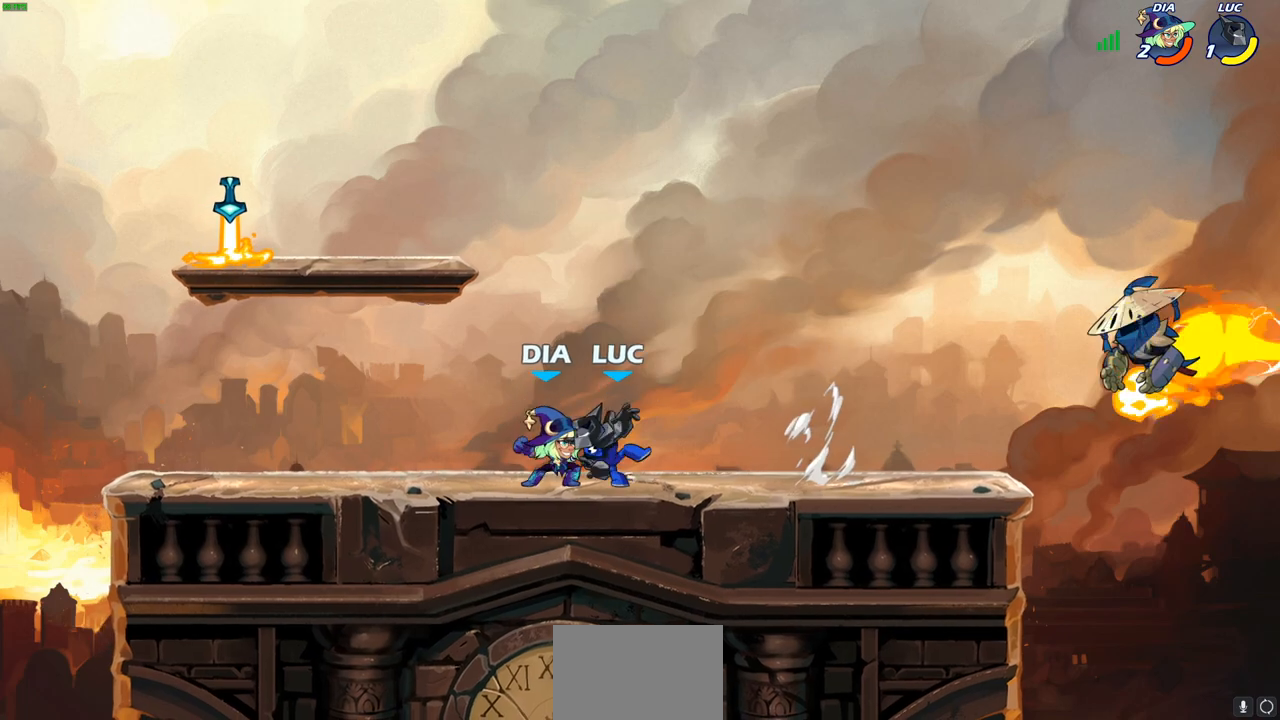
{"buttons": ["R2"], "left_stick": "center", "right_stick": "center", "events": [[17, "left_stick", "center"], [33, "SQUARE", "up"], [433, "R2", "down"]]}
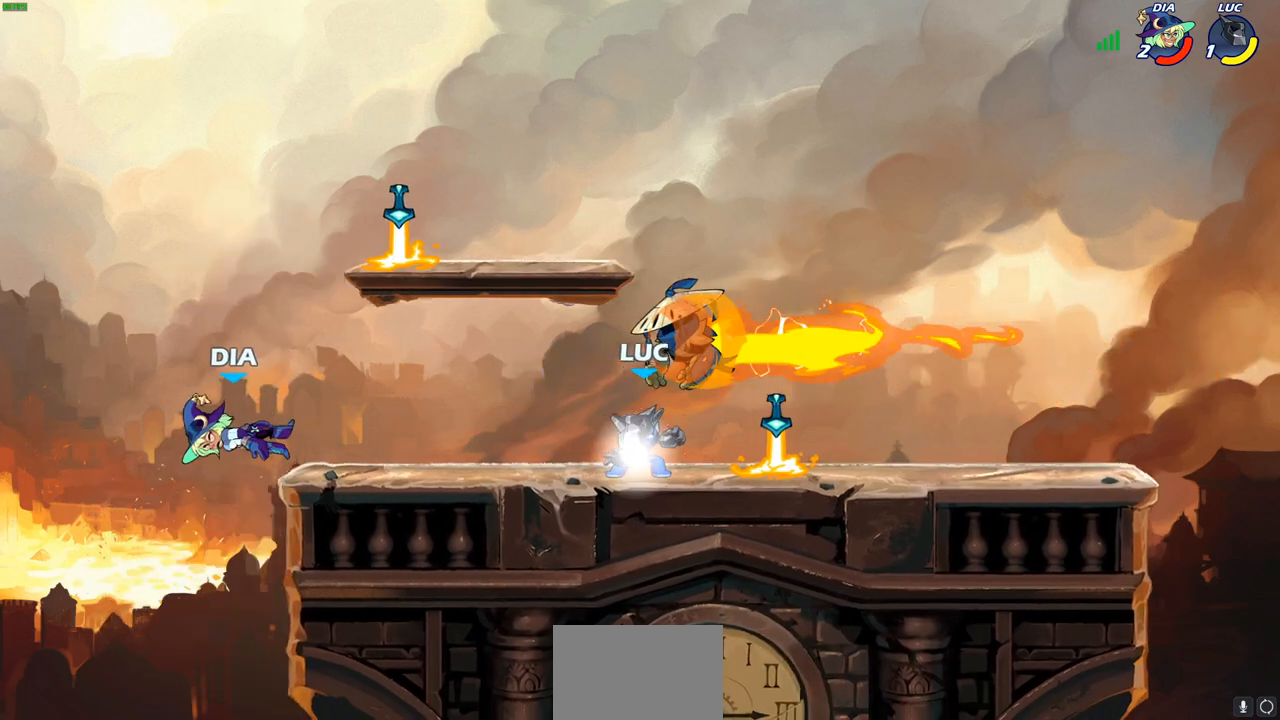
{"buttons": ["R1"], "left_stick": "right", "right_stick": "center", "events": [[133, "left_stick", "right"], [167, "R2", "up"], [483, "R1", "down"]]}
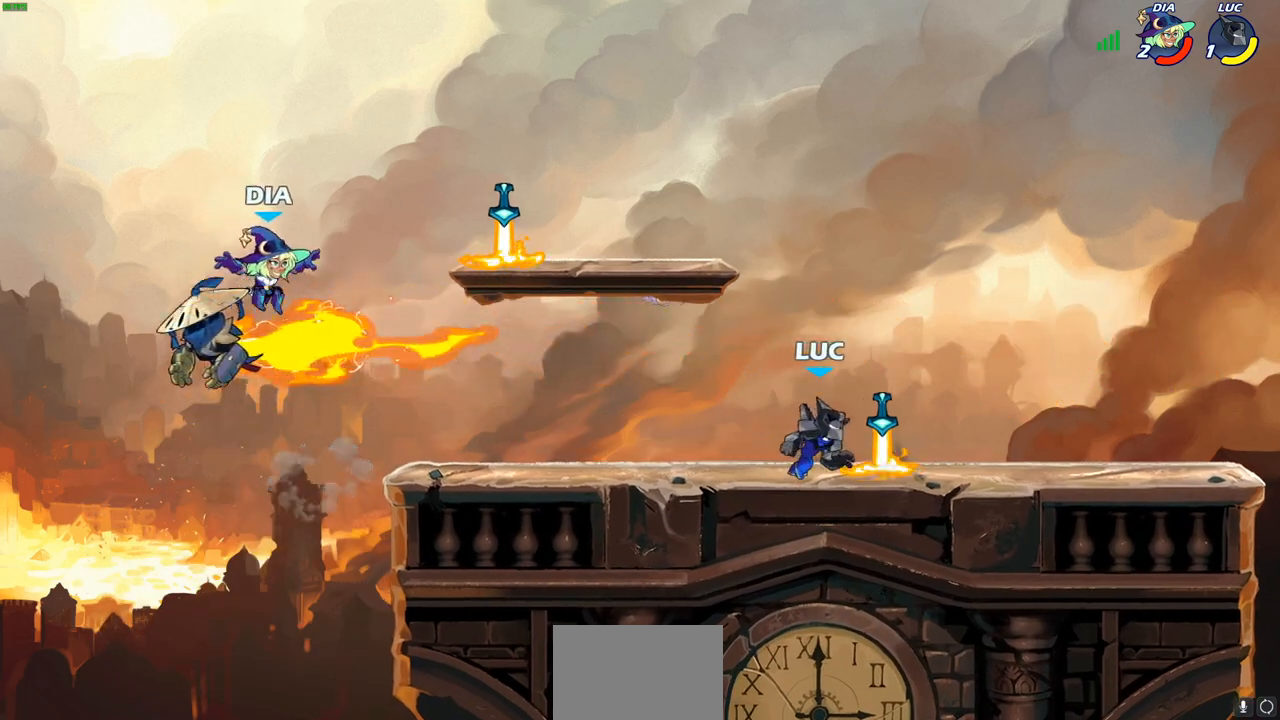
{"buttons": [], "left_stick": "center", "right_stick": "center", "events": [[17, "left_stick", "up-left"], [67, "R1", "up"], [133, "R2", "down"], [183, "CIRCLE", "down"], [200, "left_stick", "center"], [267, "R2", "up"], [317, "CIRCLE", "up"]]}
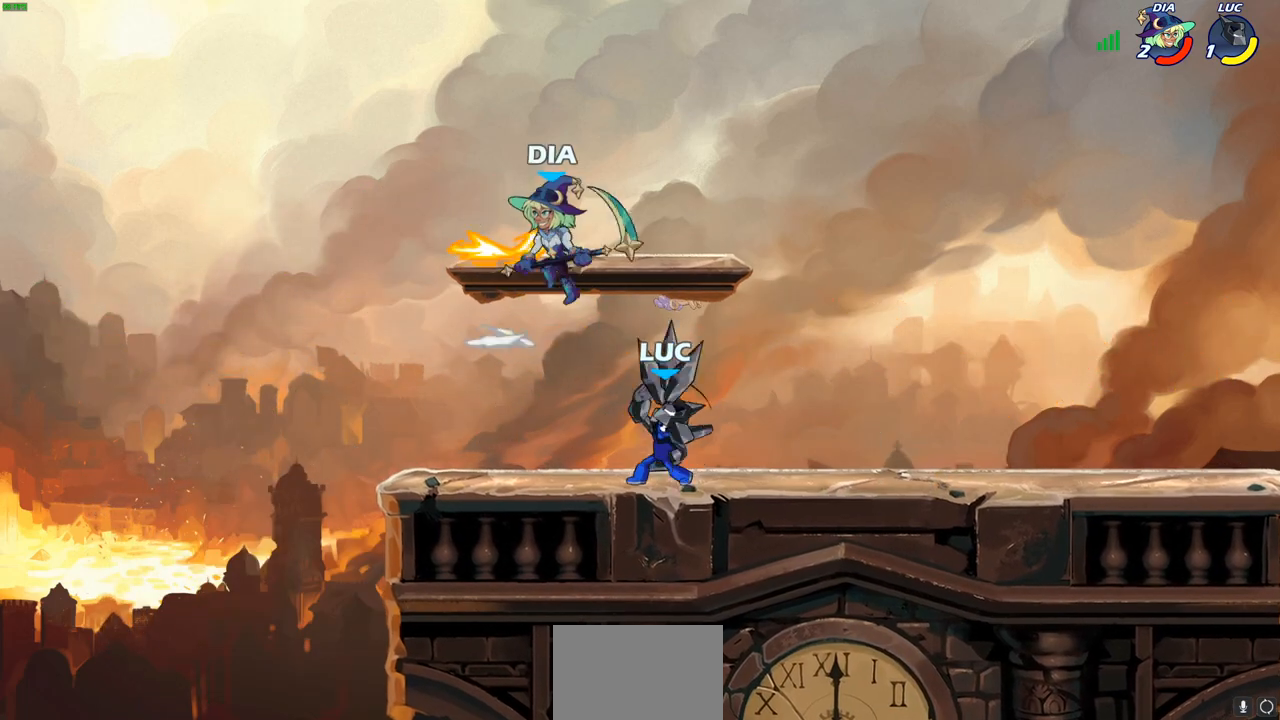
{"buttons": ["SQUARE"], "left_stick": "right", "right_stick": "center", "events": [[433, "left_stick", "right"], [500, "SQUARE", "down"]]}
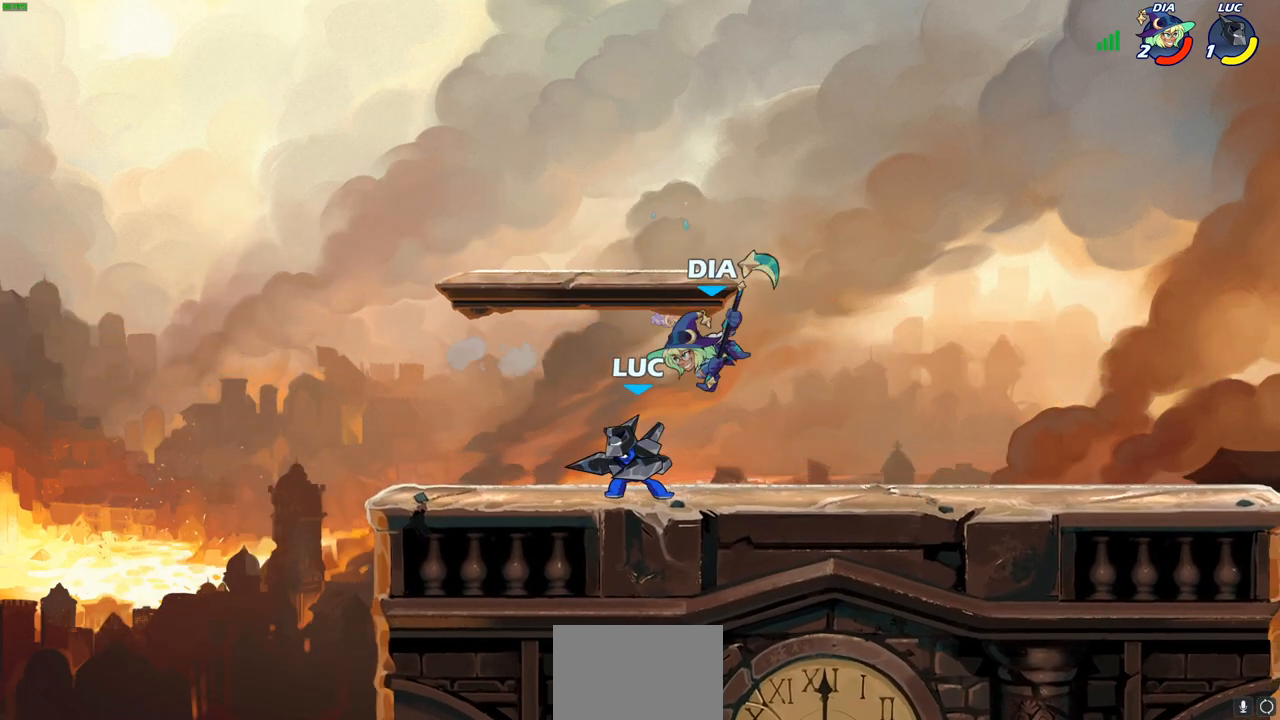
{"buttons": [], "left_stick": "center", "right_stick": "center", "events": [[67, "SQUARE", "up"], [283, "left_stick", "center"]]}
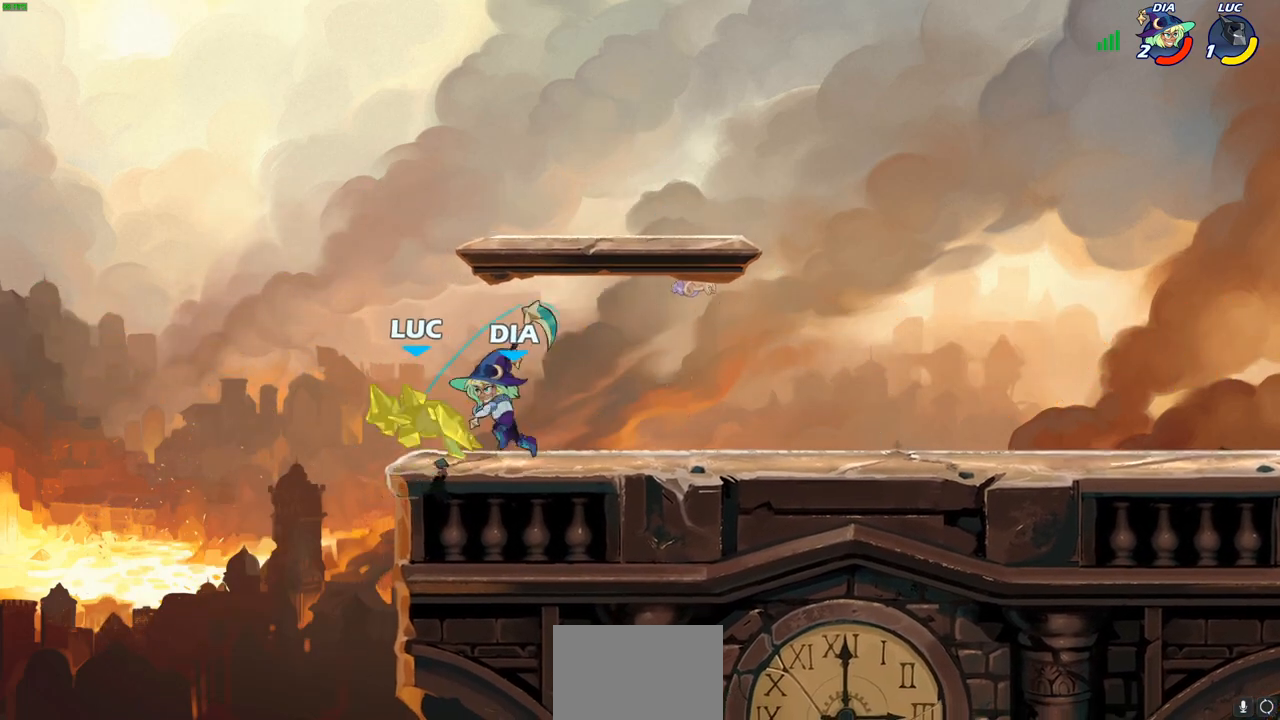
{"buttons": [], "left_stick": "center", "right_stick": "center", "events": [[250, "left_stick", "down"], [300, "SQUARE", "down"], [400, "SQUARE", "up"], [433, "left_stick", "center"]]}
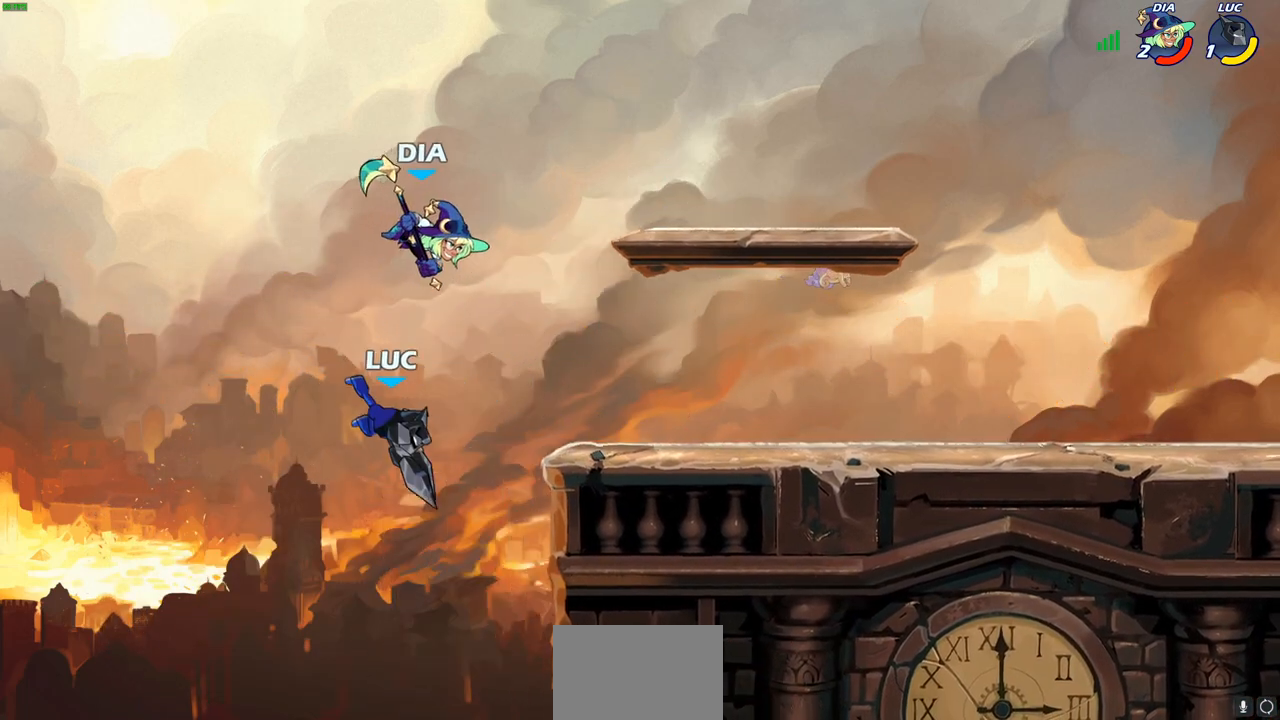
{"buttons": ["CROSS"], "left_stick": "up-left", "right_stick": "center", "events": [[367, "left_stick", "up-right"], [500, "CROSS", "down"], [500, "left_stick", "up-left"]]}
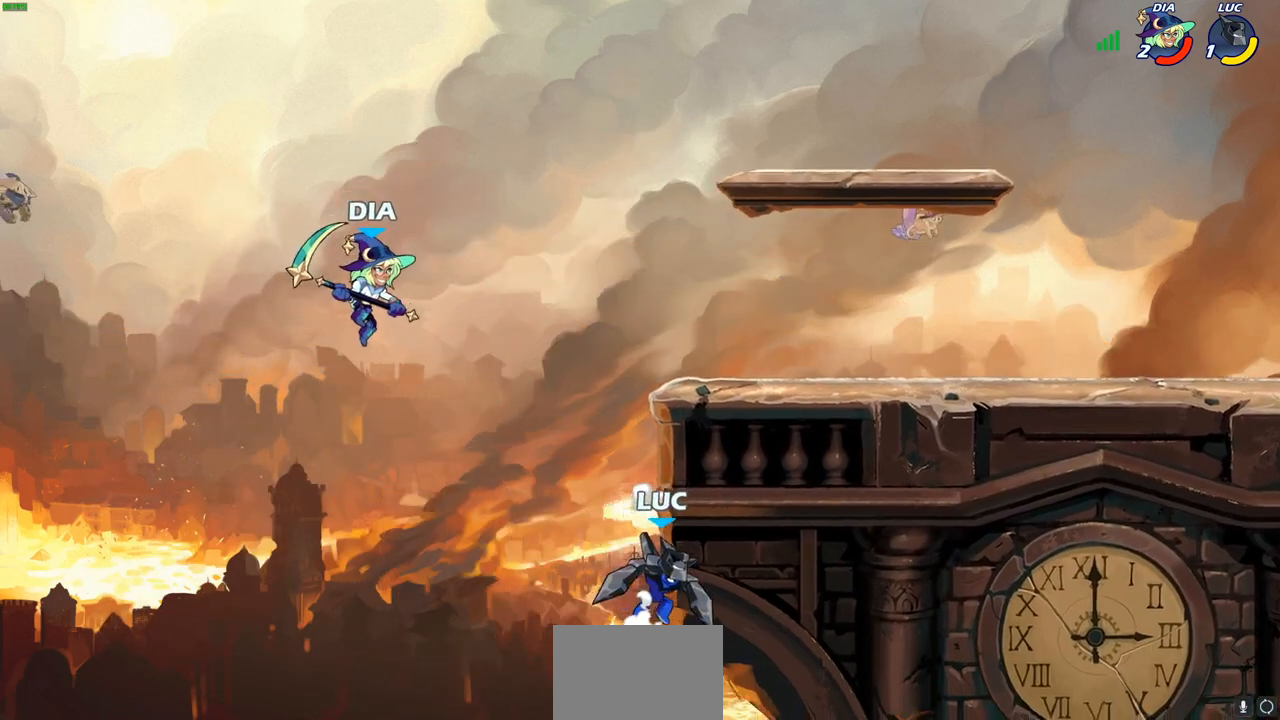
{"buttons": [], "left_stick": "center", "right_stick": "center", "events": [[50, "CIRCLE", "down"], [67, "CROSS", "up"], [117, "left_stick", "center"], [150, "CIRCLE", "up"]]}
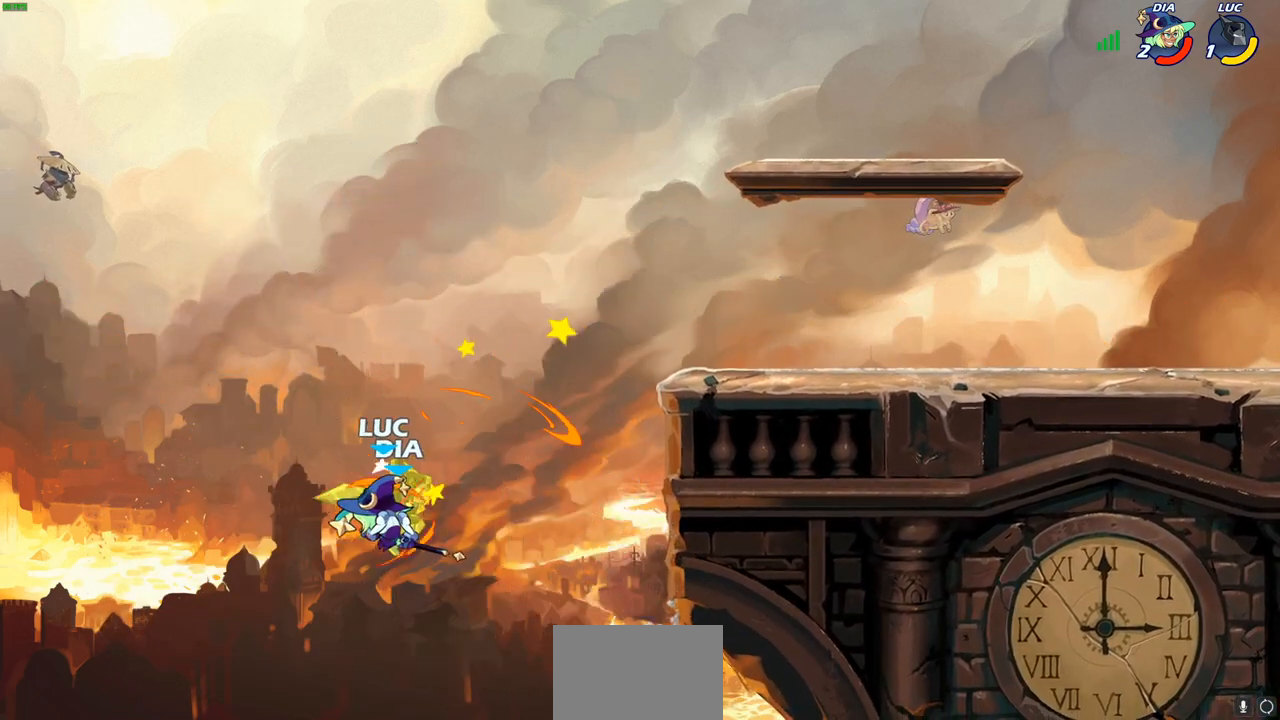
{"buttons": [], "left_stick": "right", "right_stick": "center", "events": [[300, "left_stick", "right"]]}
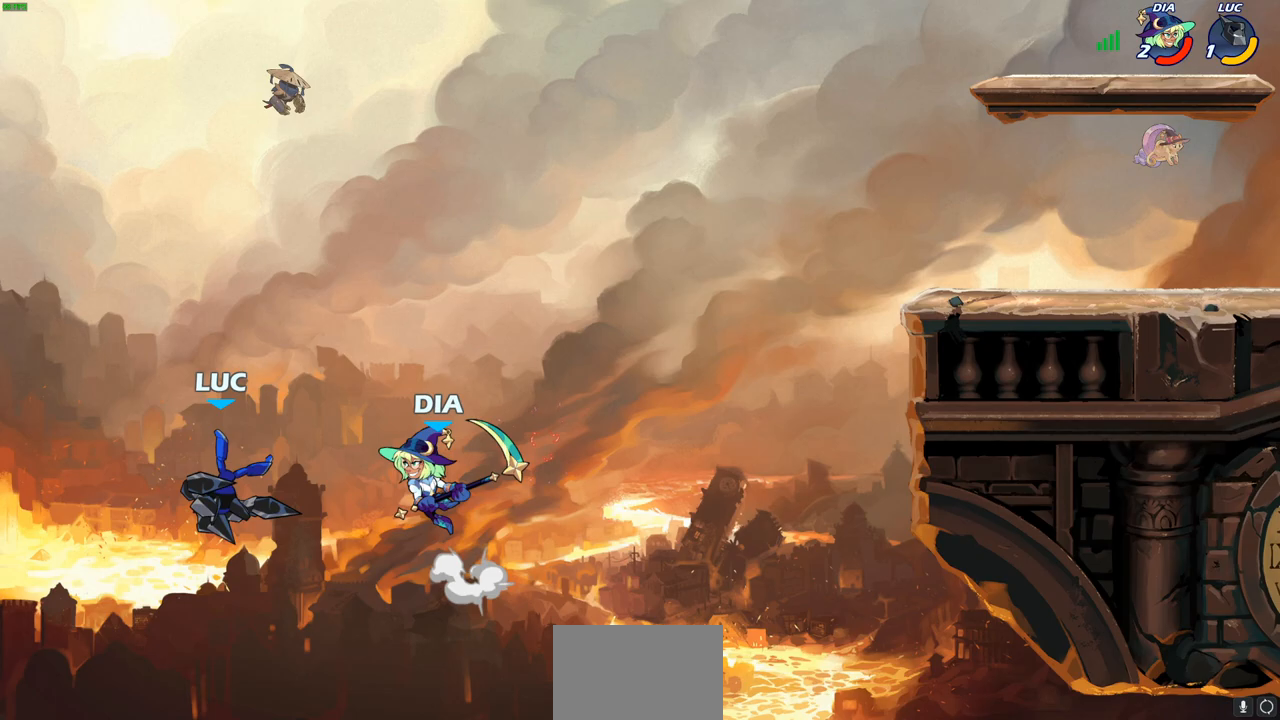
{"buttons": [], "left_stick": "up-left", "right_stick": "down-left", "events": [[33, "R2", "down"], [317, "R2", "up"], [350, "left_stick", "up-left"], [367, "CROSS", "down"], [433, "SQUARE", "down"], [467, "CROSS", "up"], [467, "right_stick", "down-left"], [500, "SQUARE", "up"]]}
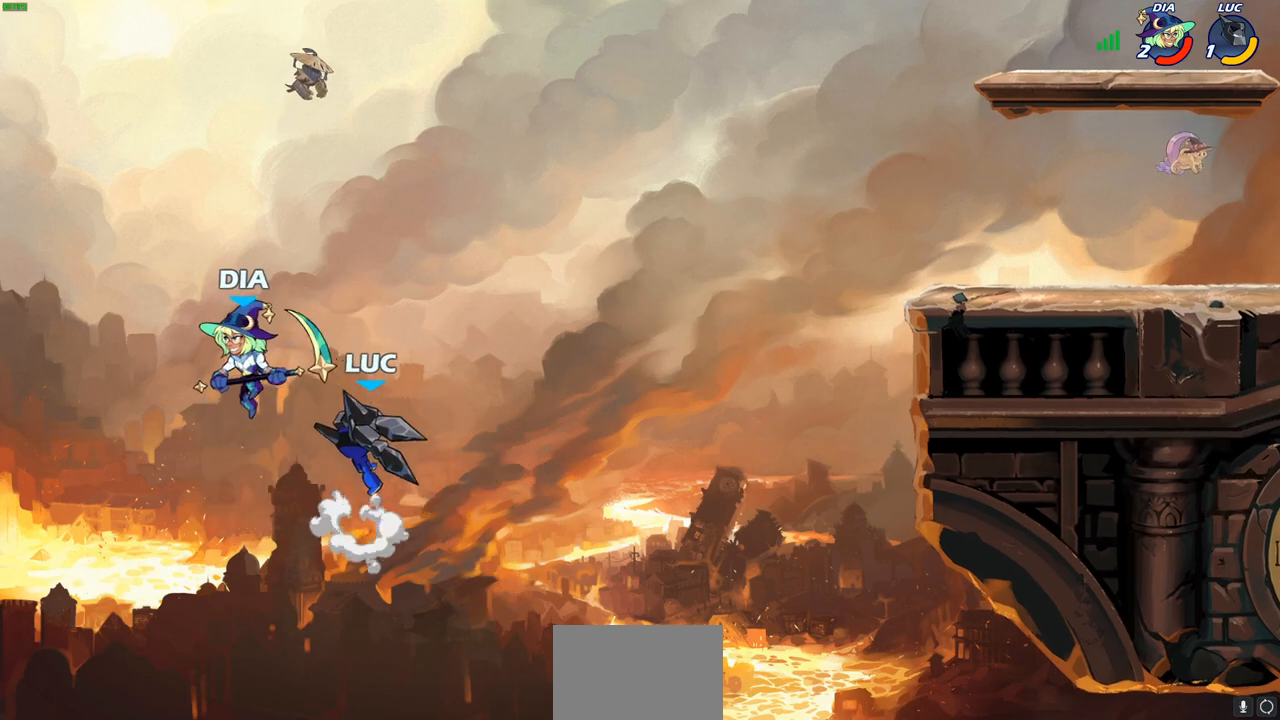
{"buttons": ["R2"], "left_stick": "up", "right_stick": "center", "events": [[17, "right_stick", "center"], [100, "left_stick", "center"], [250, "left_stick", "up-right"], [417, "left_stick", "up"], [483, "R2", "down"]]}